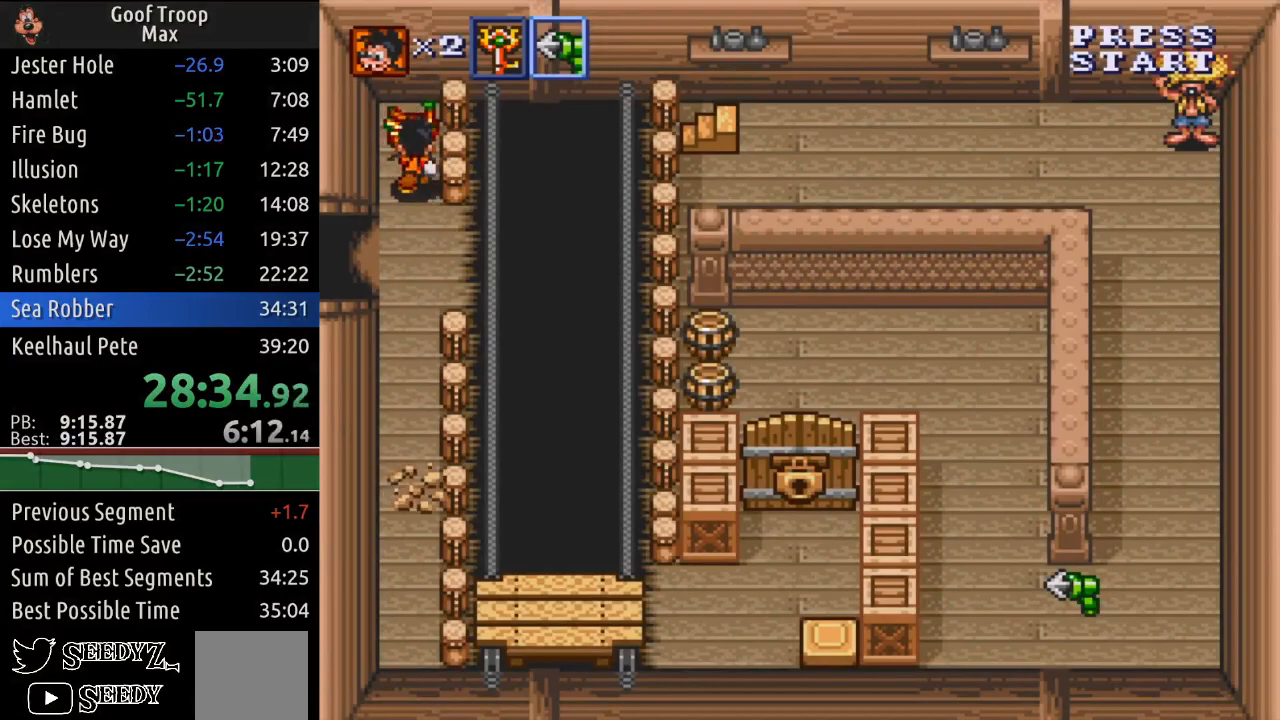
Gameplay with a controller (Xbox layout); each line is a JSON object with the inputs held at the frame after it. "events" lists button and stick changes between this image and that frame as [ms after this image, input, new state], when the widget could be followed in between.
{"buttons": ["DPAD_DOWN"], "left_stick": "center", "right_stick": "center", "events": [[150, "DPAD_LEFT", "down"], [166, "DPAD_UP", "up"], [183, "DPAD_DOWN", "down"], [217, "DPAD_LEFT", "up"]]}
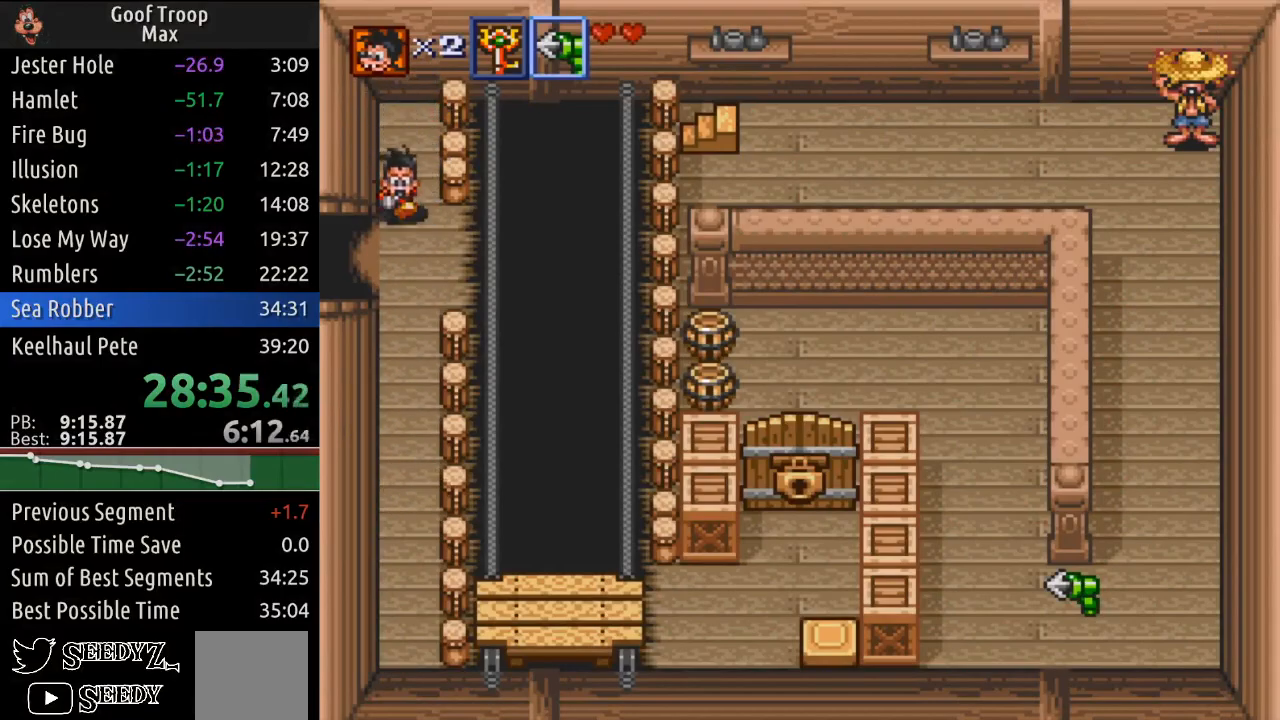
{"buttons": [], "left_stick": "center", "right_stick": "center", "events": [[134, "DPAD_LEFT", "down"], [167, "DPAD_DOWN", "up"], [501, "DPAD_LEFT", "up"]]}
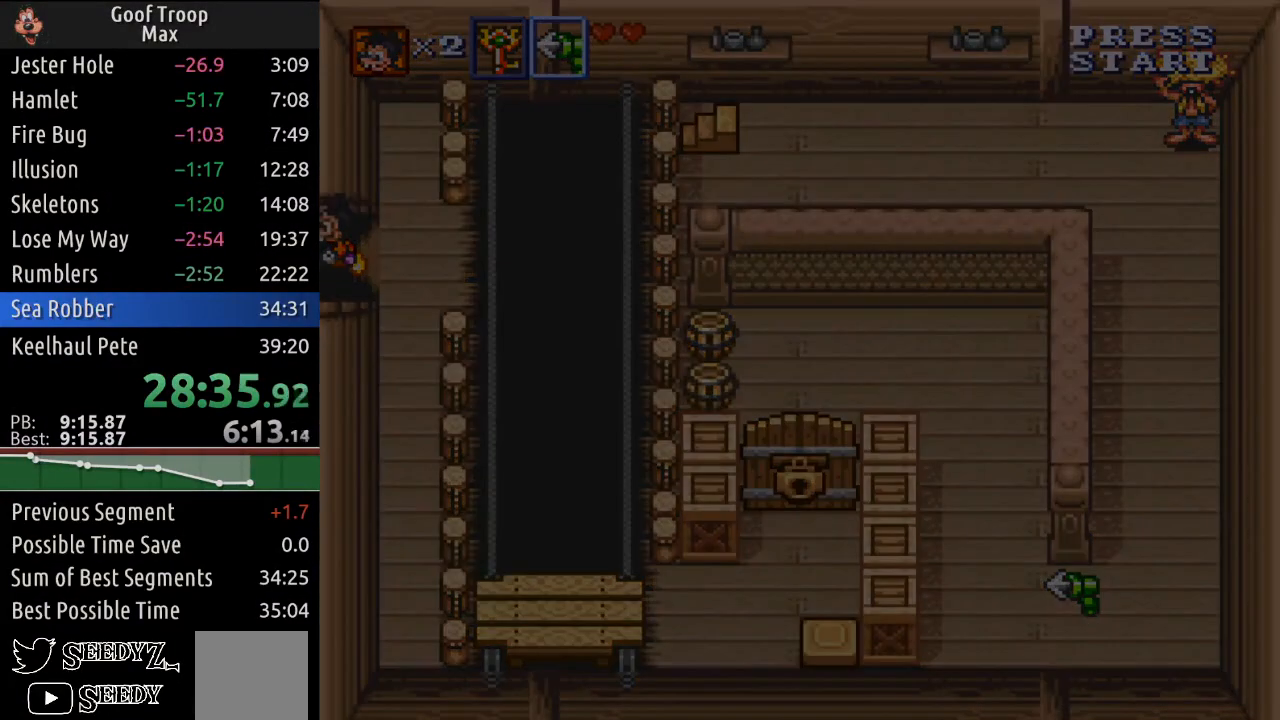
{"buttons": ["DPAD_RIGHT"], "left_stick": "center", "right_stick": "center", "events": [[166, "DPAD_RIGHT", "down"]]}
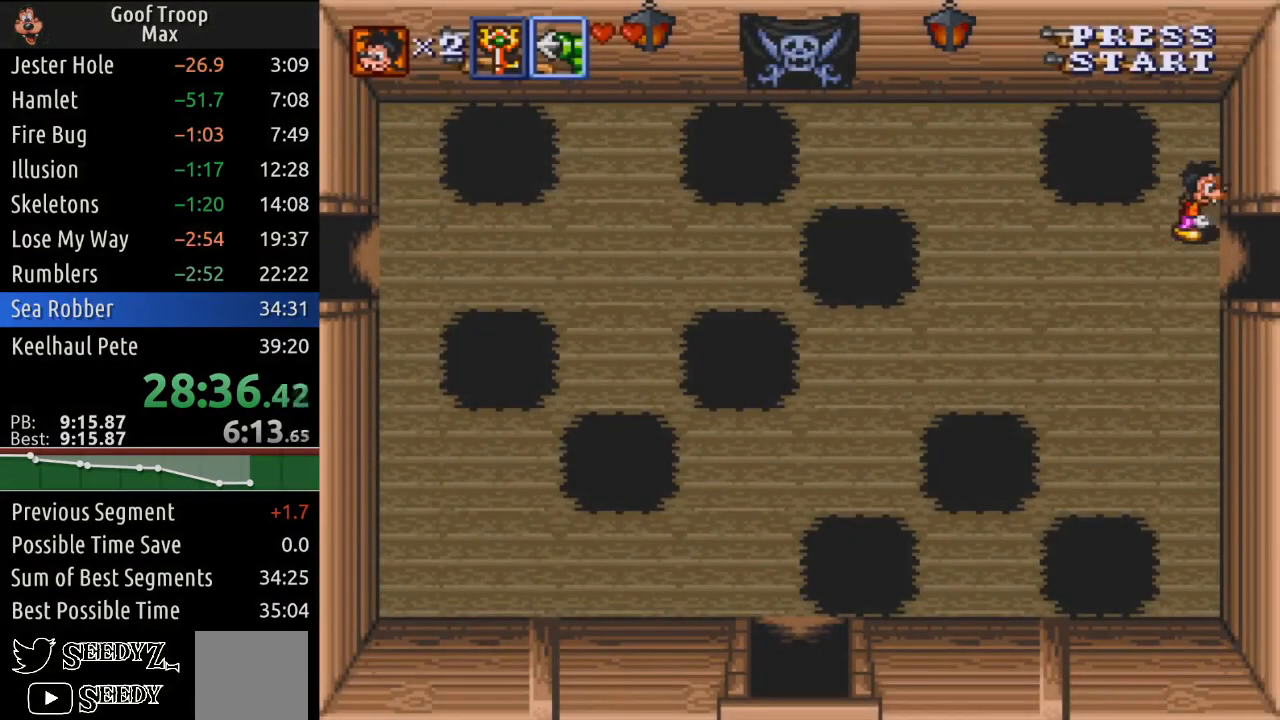
{"buttons": ["DPAD_DOWN"], "left_stick": "center", "right_stick": "center", "events": [[50, "DPAD_UP", "down"], [134, "DPAD_RIGHT", "up"], [284, "DPAD_RIGHT", "down"], [300, "DPAD_UP", "up"], [367, "DPAD_DOWN", "down"], [434, "DPAD_RIGHT", "up"]]}
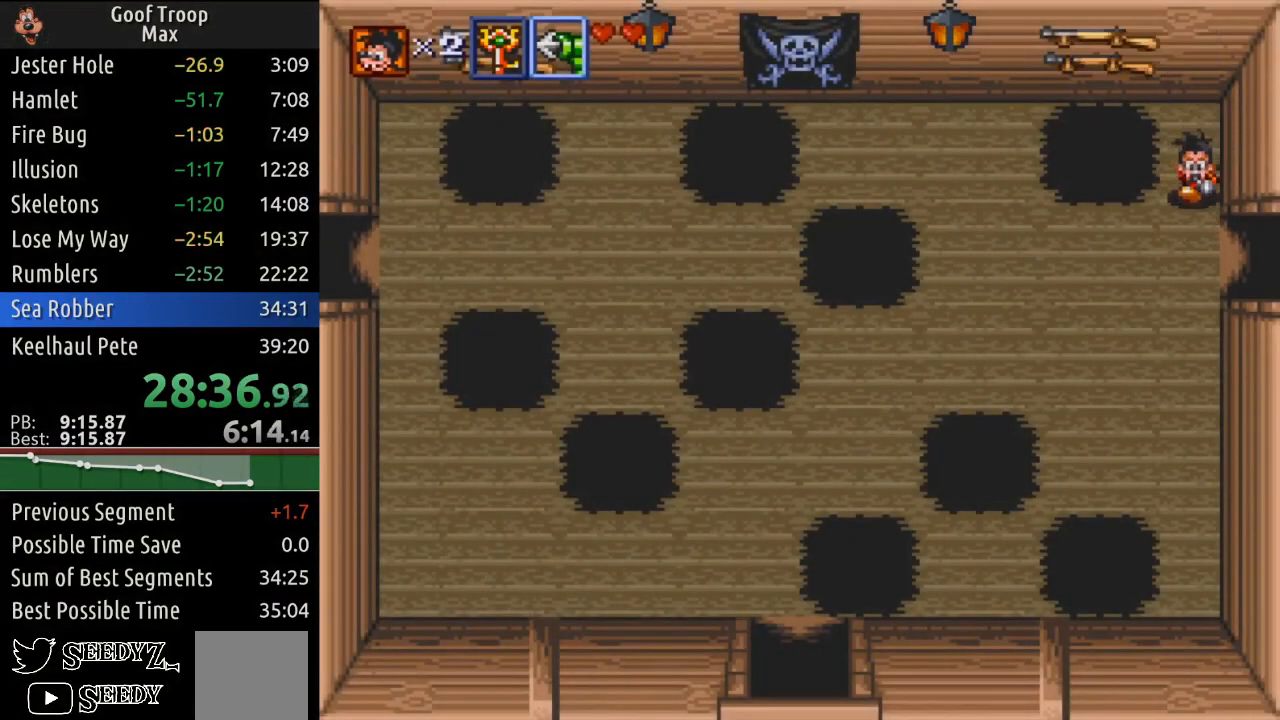
{"buttons": [], "left_stick": "center", "right_stick": "center", "events": [[133, "DPAD_RIGHT", "down"], [217, "DPAD_DOWN", "up"], [467, "DPAD_RIGHT", "up"]]}
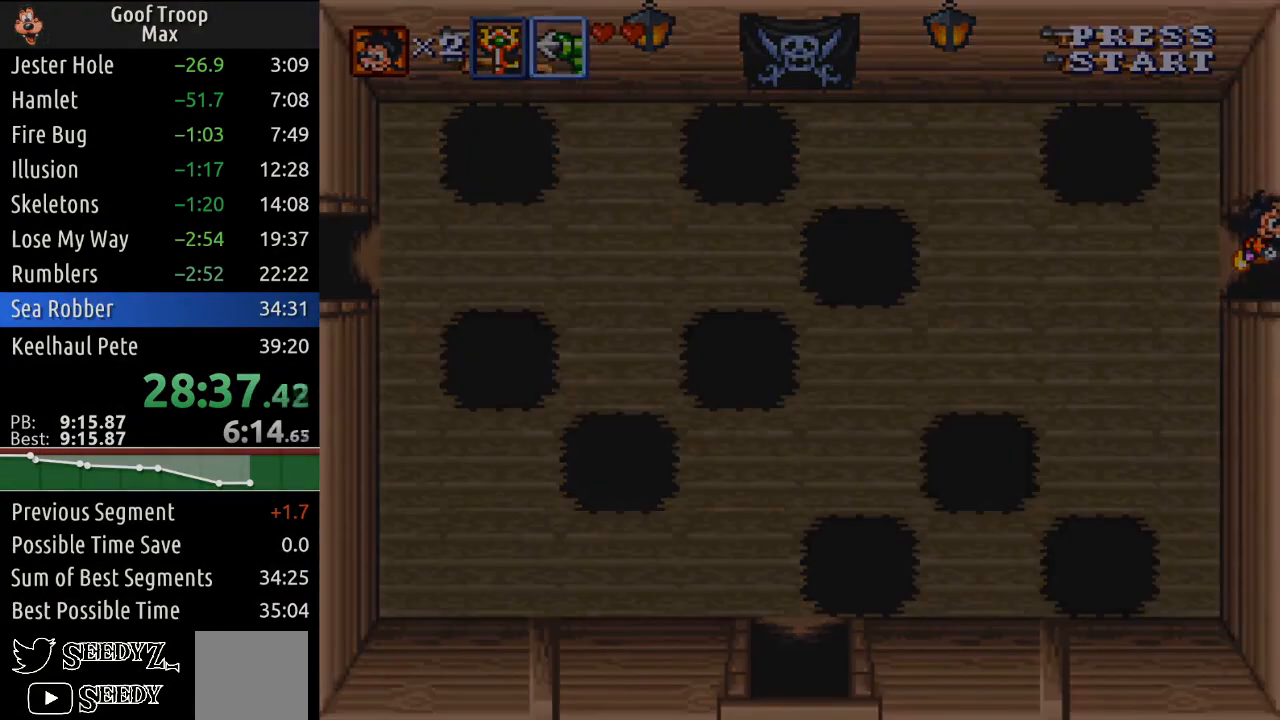
{"buttons": ["DPAD_UP"], "left_stick": "center", "right_stick": "center", "events": [[167, "DPAD_UP", "down"], [334, "DPAD_RIGHT", "down"], [467, "DPAD_RIGHT", "up"]]}
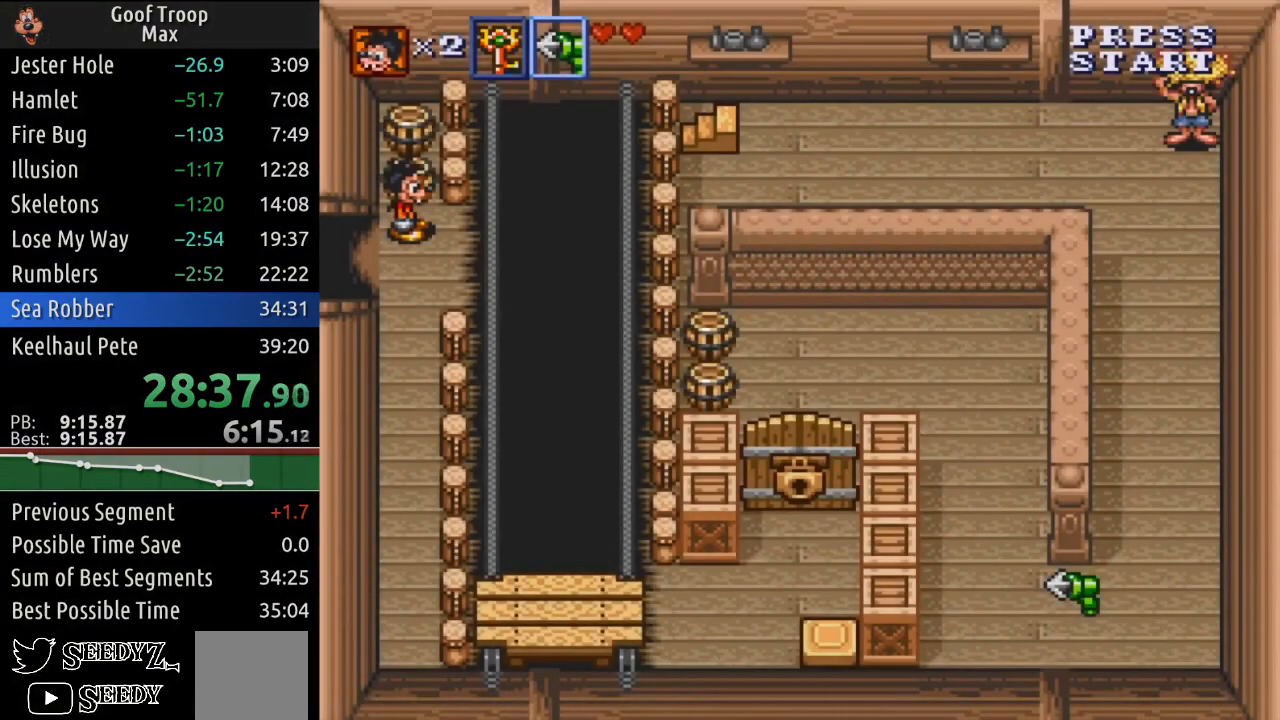
{"buttons": ["DPAD_DOWN"], "left_stick": "center", "right_stick": "center", "events": [[150, "A", "down"], [250, "DPAD_UP", "up"], [283, "A", "up"], [300, "DPAD_DOWN", "down"]]}
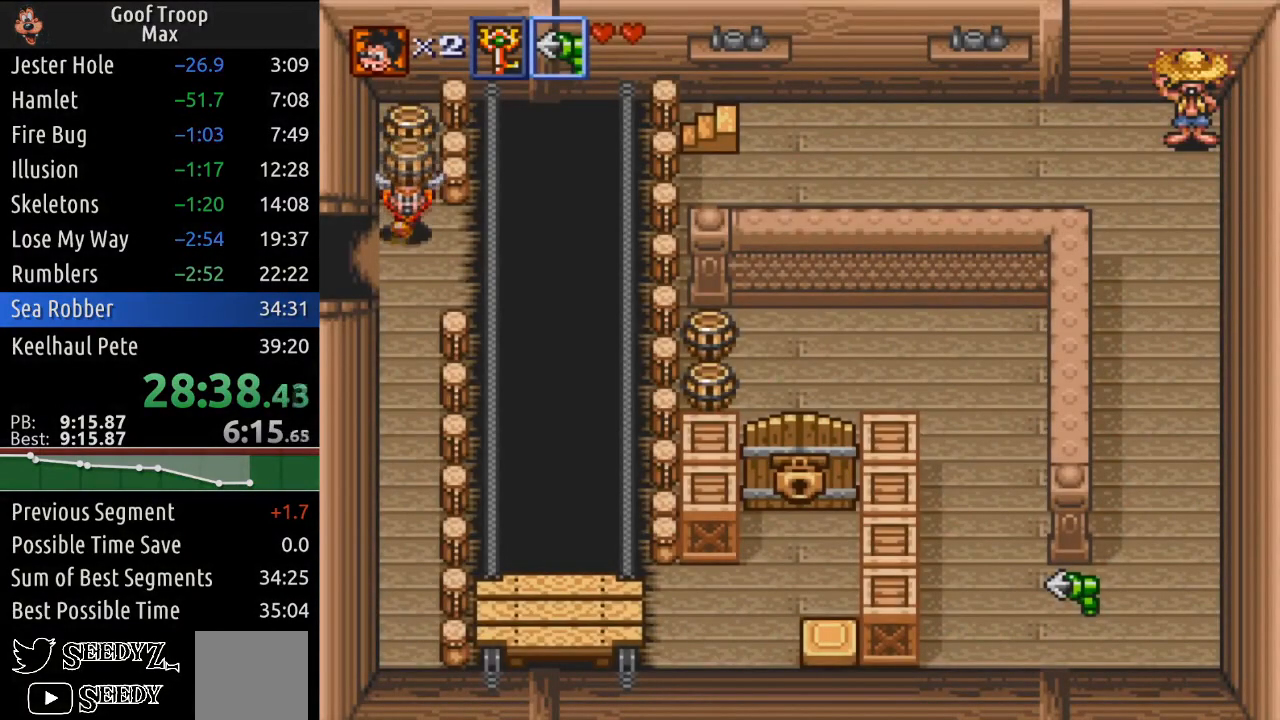
{"buttons": ["DPAD_DOWN"], "left_stick": "center", "right_stick": "center", "events": []}
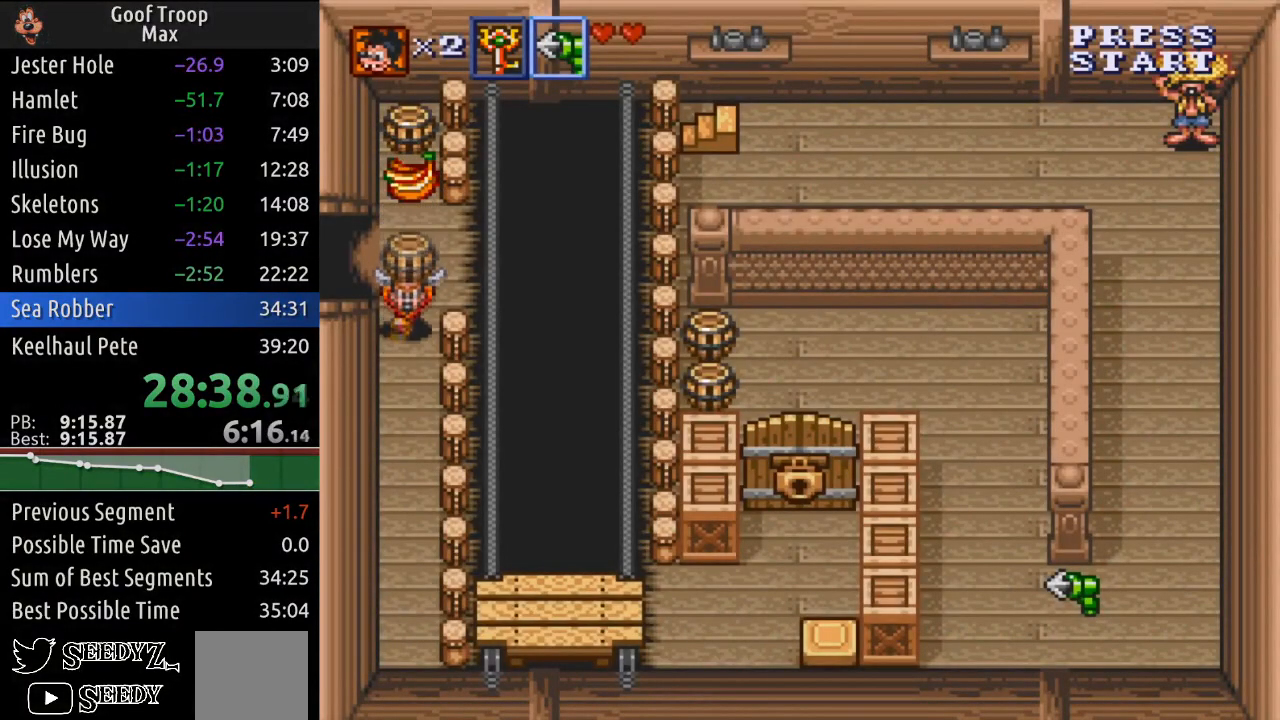
{"buttons": ["DPAD_DOWN"], "left_stick": "center", "right_stick": "center", "events": []}
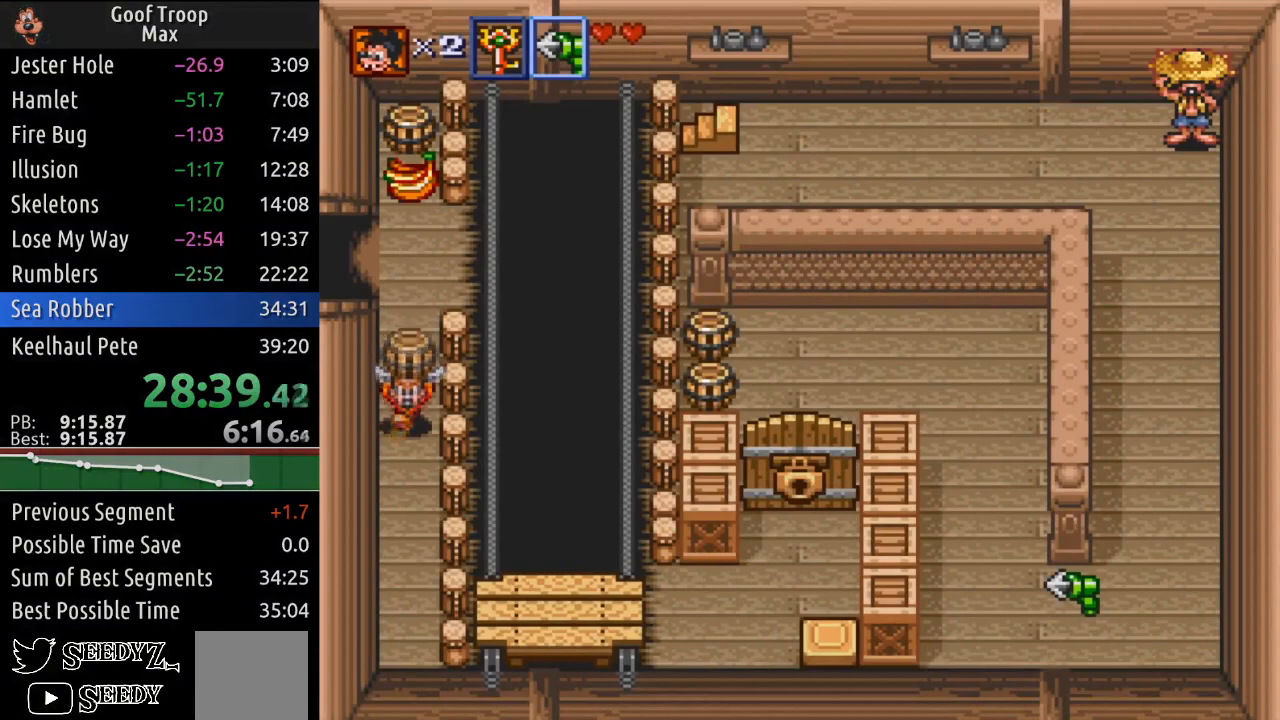
{"buttons": ["DPAD_DOWN"], "left_stick": "center", "right_stick": "center", "events": []}
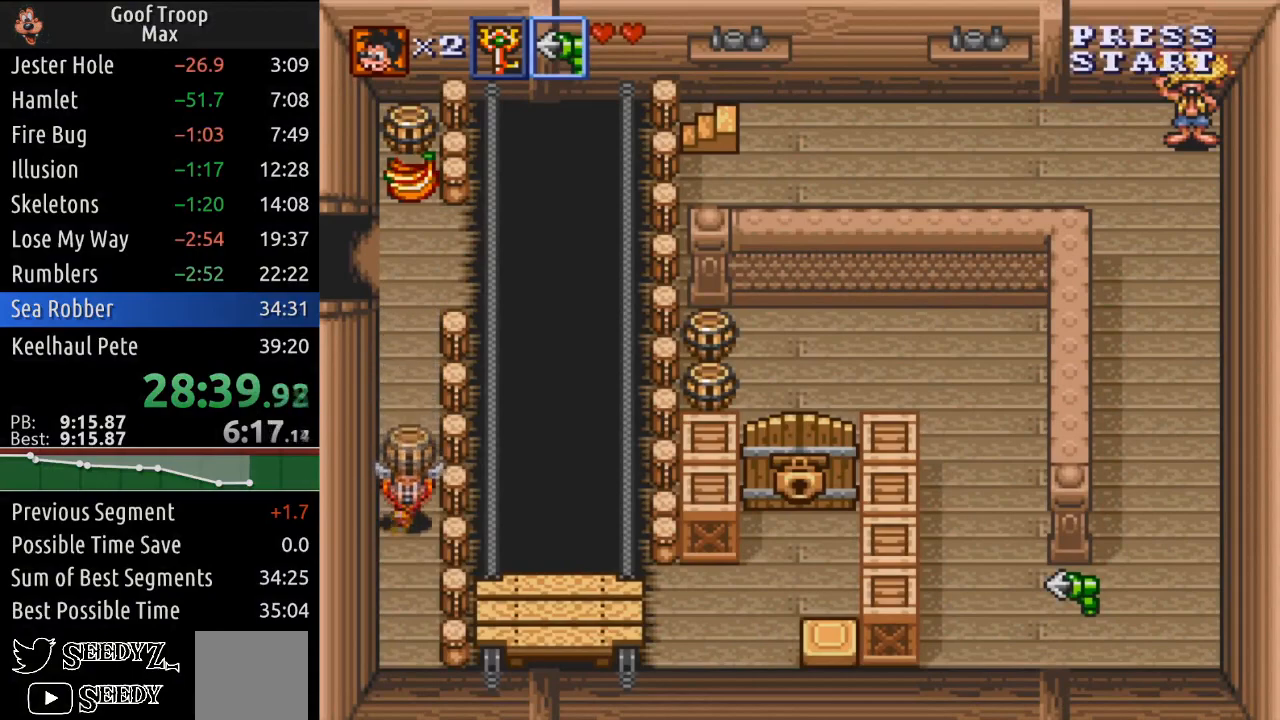
{"buttons": ["DPAD_DOWN"], "left_stick": "center", "right_stick": "center", "events": []}
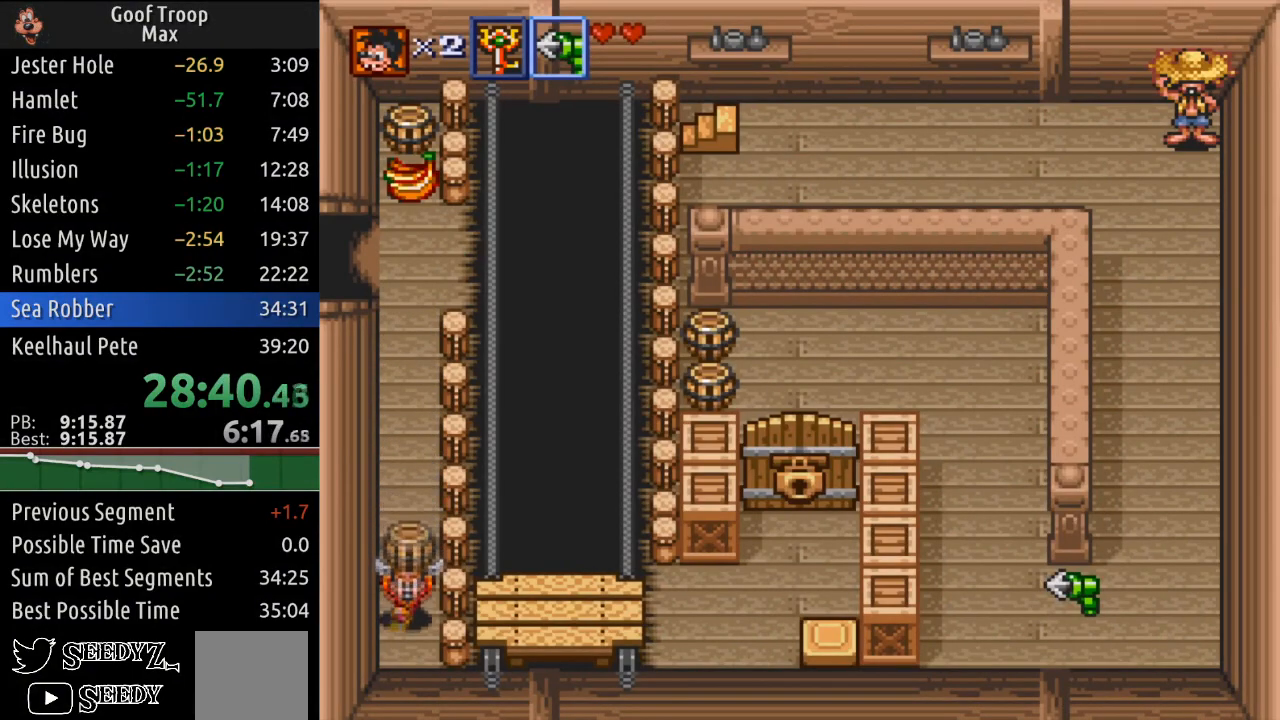
{"buttons": ["A", "DPAD_UP"], "left_stick": "center", "right_stick": "center", "events": [[67, "DPAD_RIGHT", "down"], [150, "DPAD_DOWN", "up"], [167, "A", "down"], [284, "DPAD_RIGHT", "up"], [467, "DPAD_UP", "down"]]}
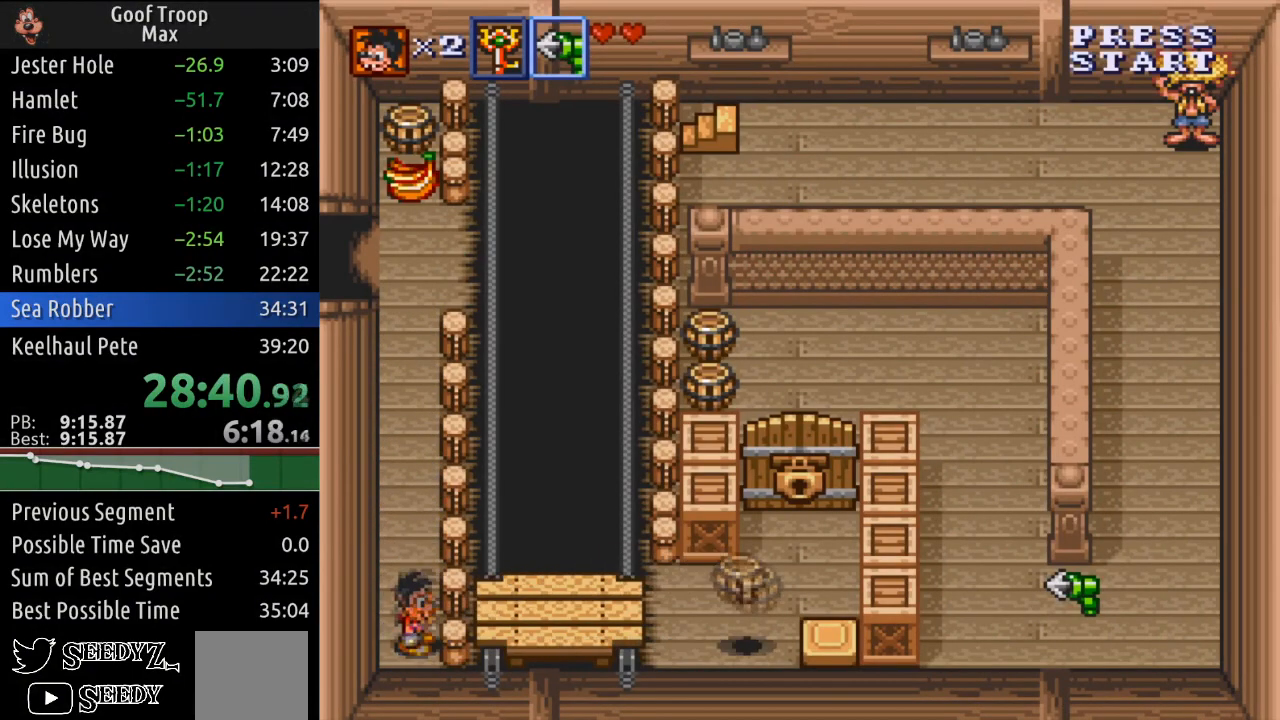
{"buttons": ["X", "DPAD_UP"], "left_stick": "center", "right_stick": "center", "events": [[50, "A", "up"], [500, "X", "down"]]}
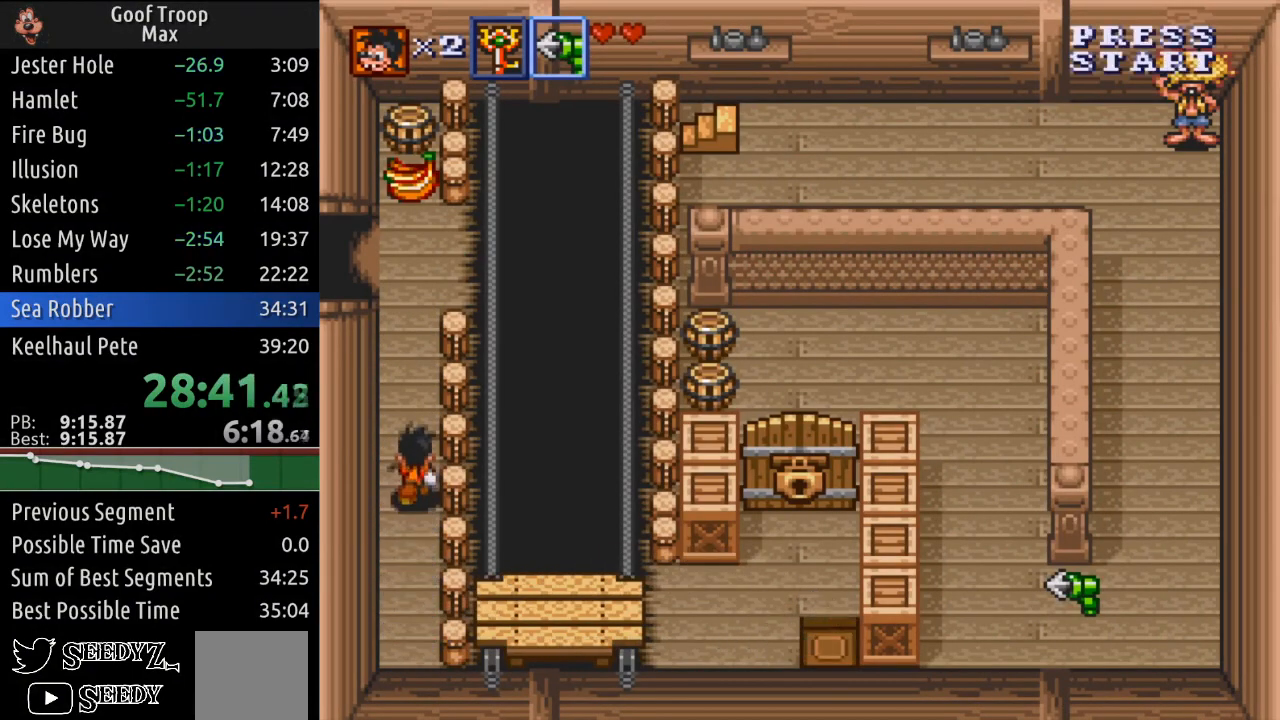
{"buttons": ["X", "DPAD_UP"], "left_stick": "center", "right_stick": "center", "events": [[134, "DPAD_UP", "up"], [484, "DPAD_UP", "down"]]}
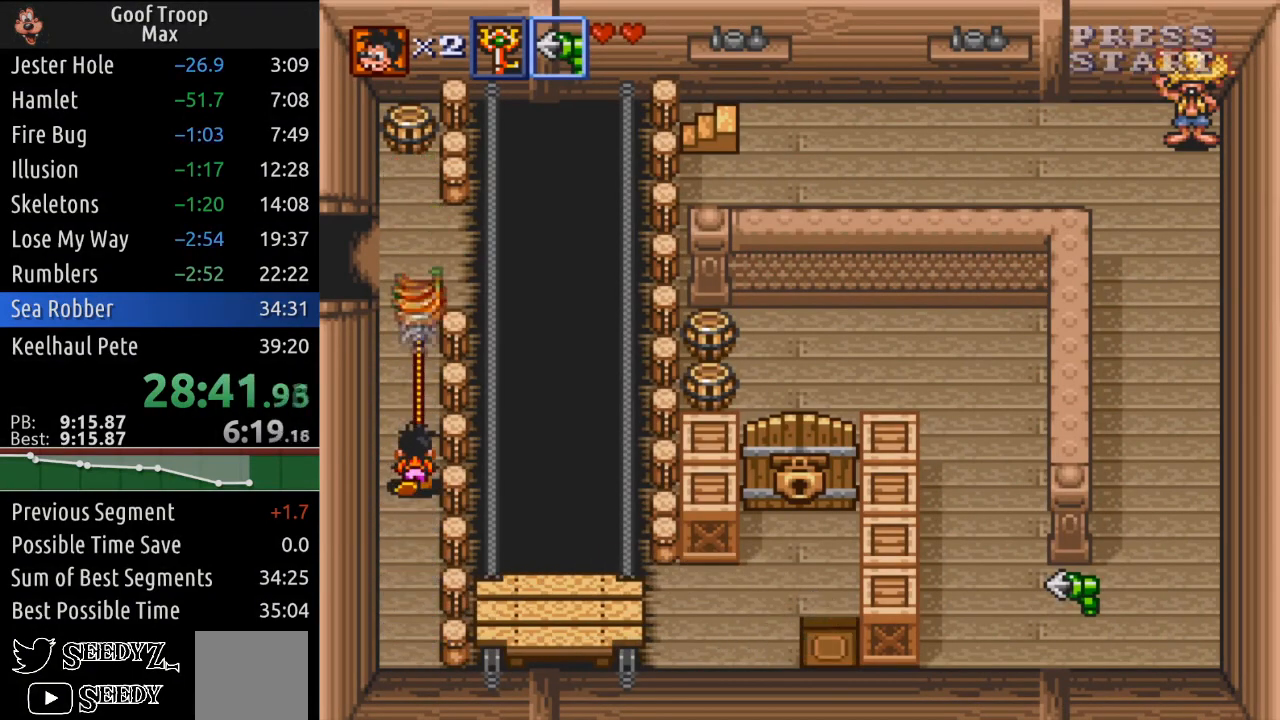
{"buttons": ["DPAD_UP"], "left_stick": "center", "right_stick": "center", "events": [[116, "X", "up"]]}
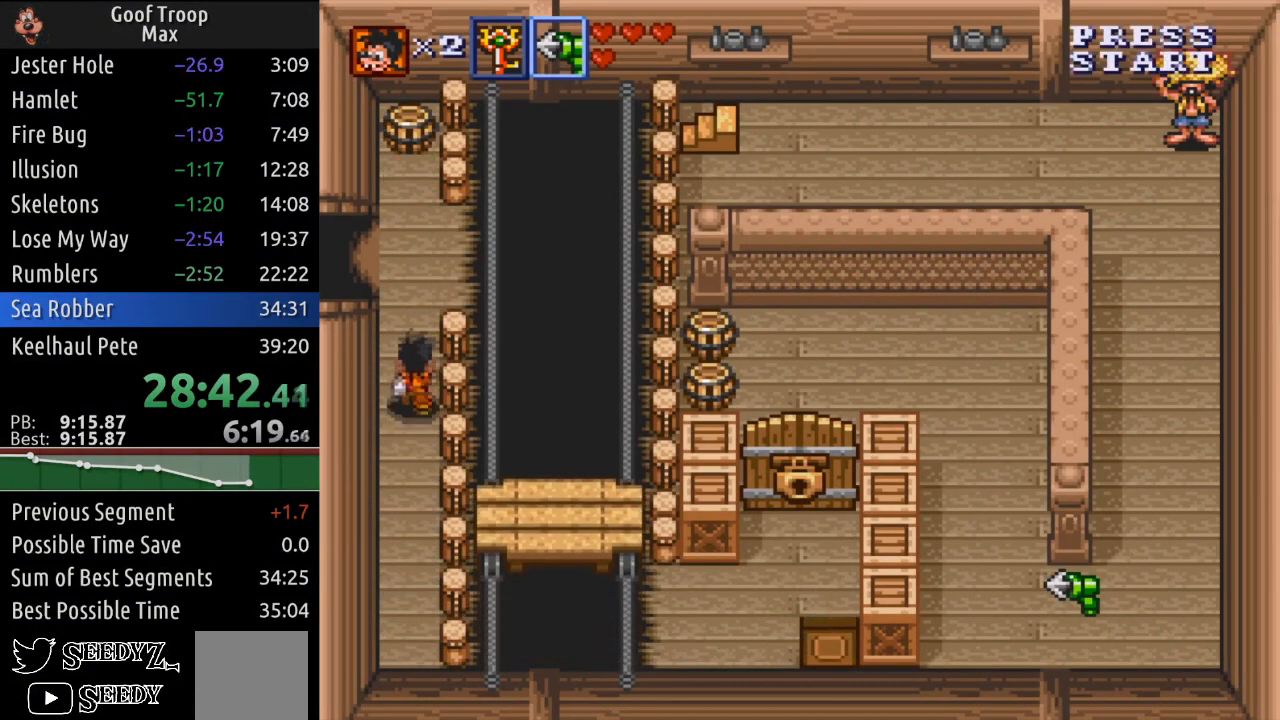
{"buttons": ["DPAD_UP"], "left_stick": "center", "right_stick": "center", "events": []}
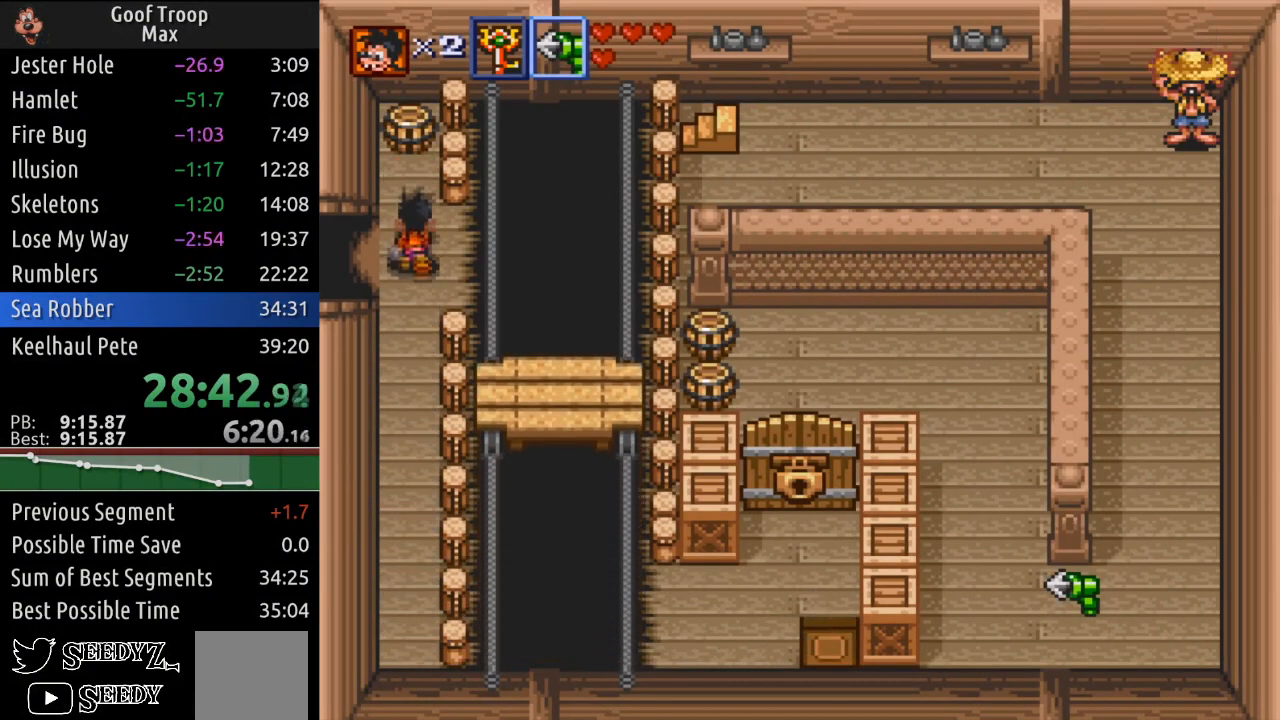
{"buttons": ["A"], "left_stick": "center", "right_stick": "center", "events": [[16, "X", "down"], [66, "DPAD_UP", "up"], [300, "X", "up"], [483, "A", "down"]]}
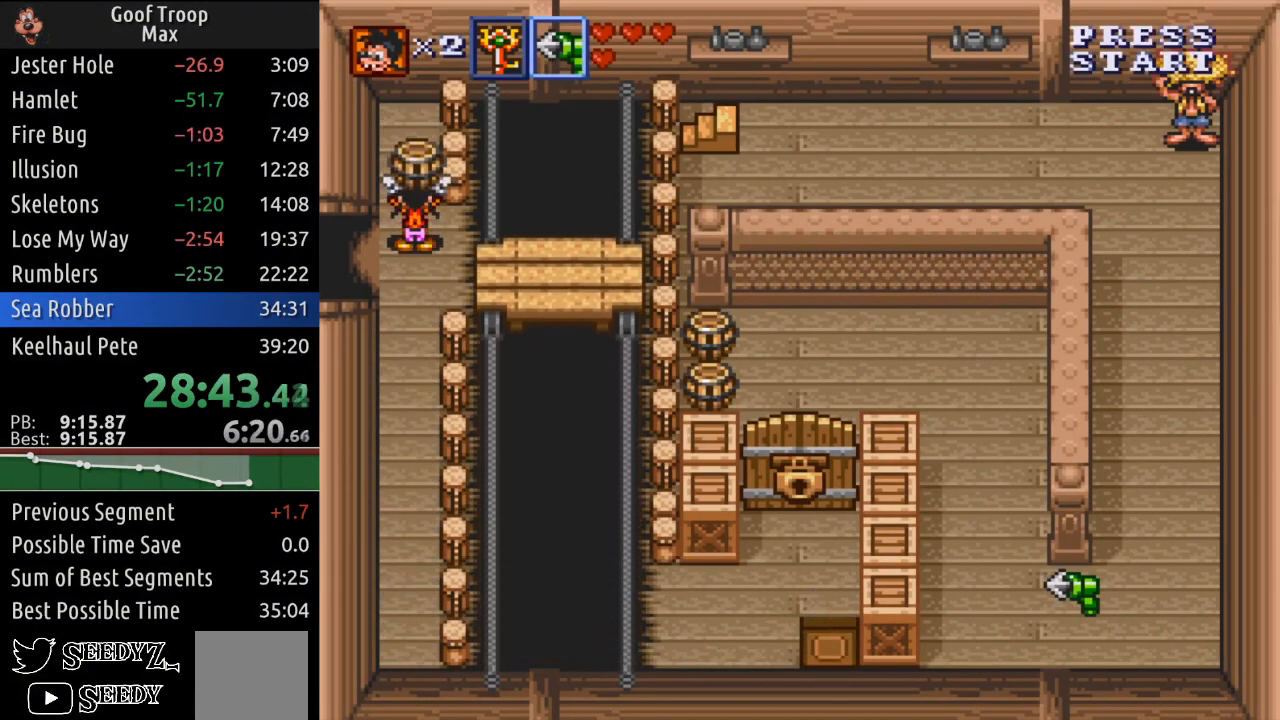
{"buttons": ["DPAD_UP"], "left_stick": "center", "right_stick": "center", "events": [[134, "A", "up"], [184, "DPAD_RIGHT", "down"], [367, "DPAD_UP", "down"], [417, "DPAD_RIGHT", "up"]]}
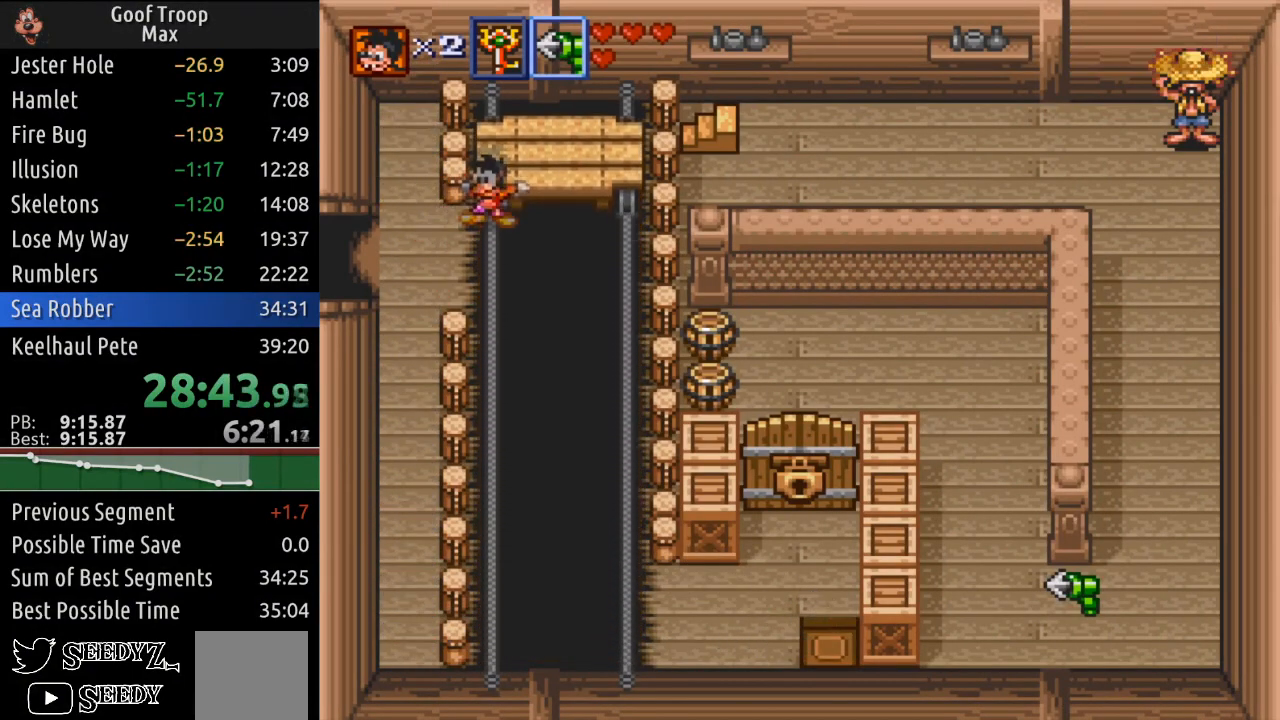
{"buttons": [], "left_stick": "center", "right_stick": "center", "events": [[133, "DPAD_UP", "up"]]}
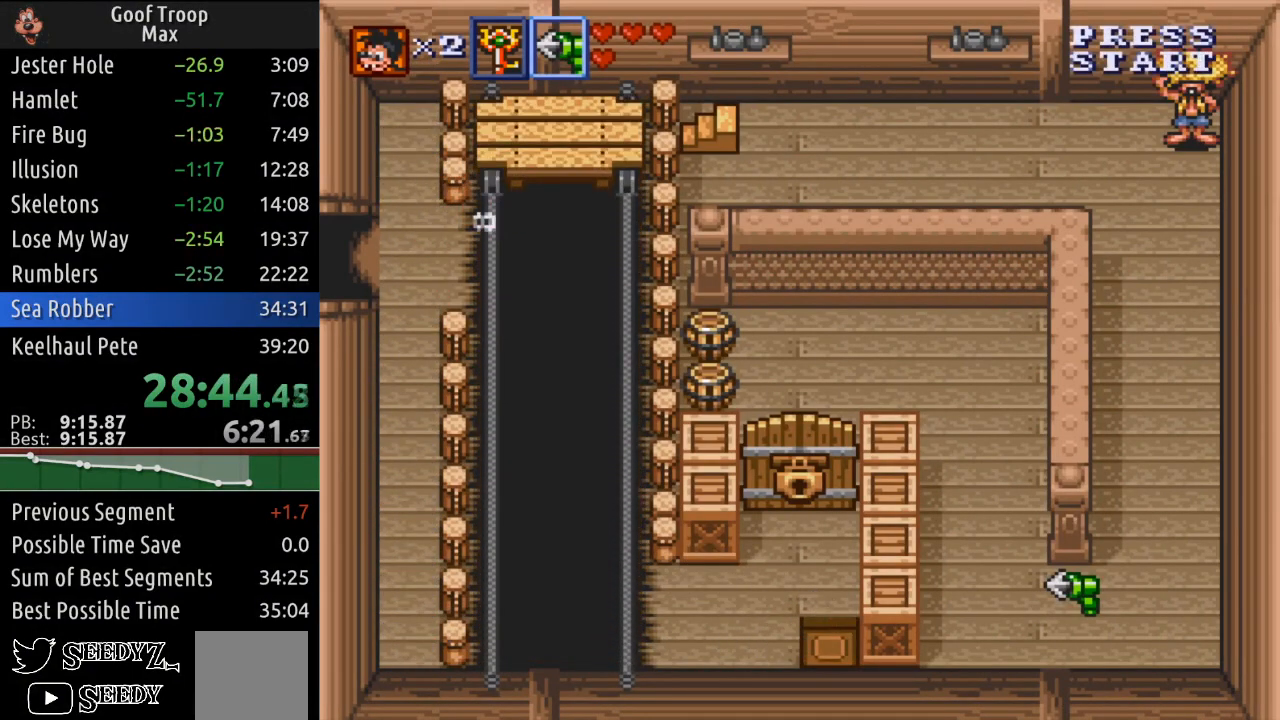
{"buttons": [], "left_stick": "center", "right_stick": "center", "events": [[334, "DPAD_RIGHT", "down"], [501, "DPAD_RIGHT", "up"]]}
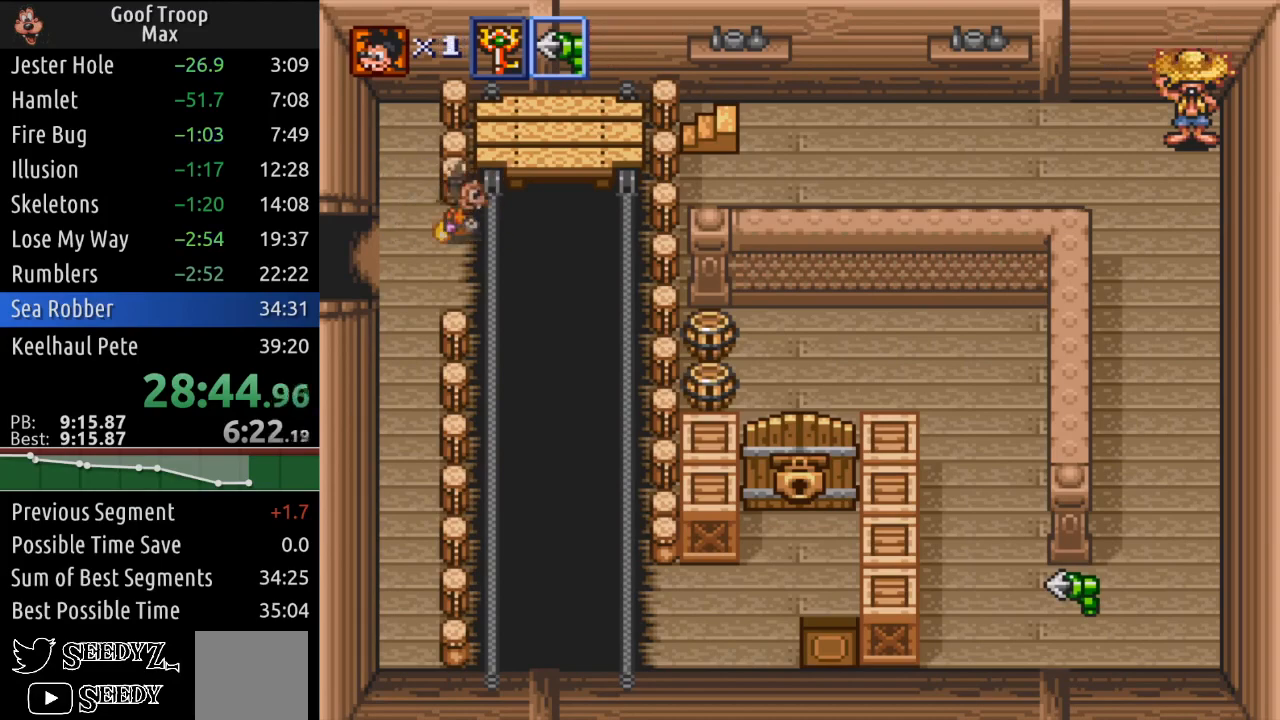
{"buttons": [], "left_stick": "center", "right_stick": "center", "events": []}
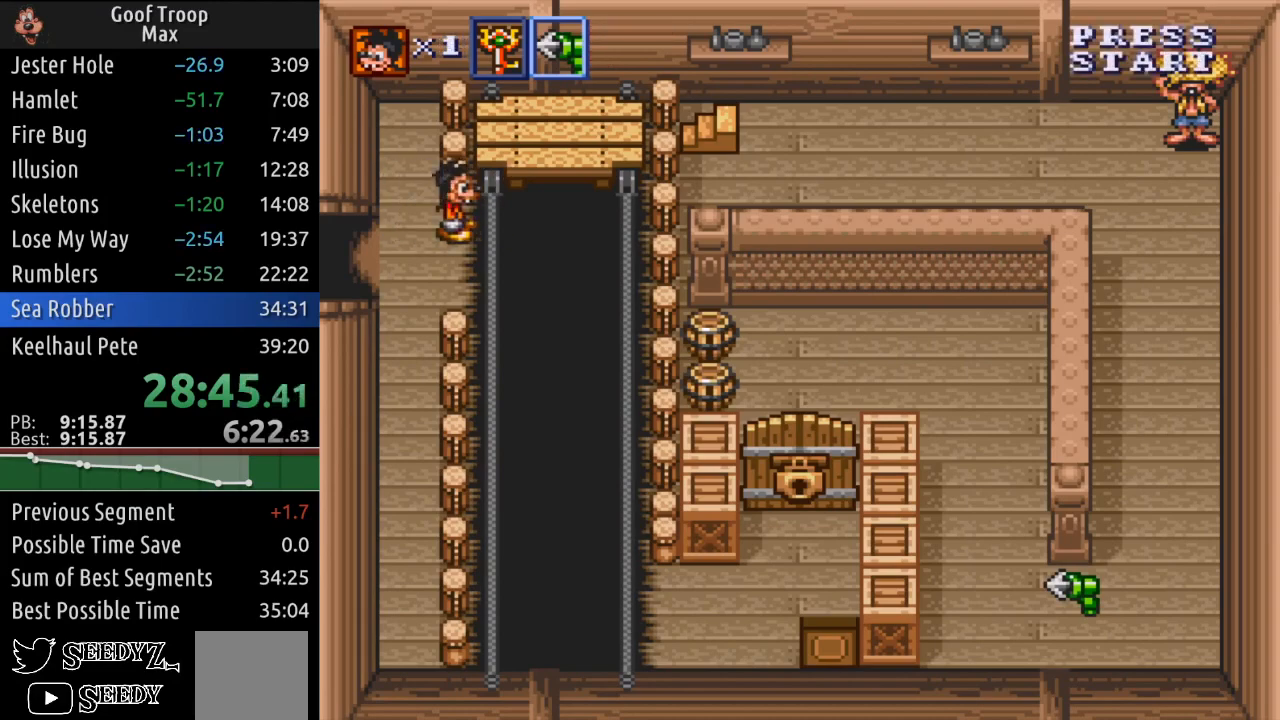
{"buttons": [], "left_stick": "center", "right_stick": "center", "events": []}
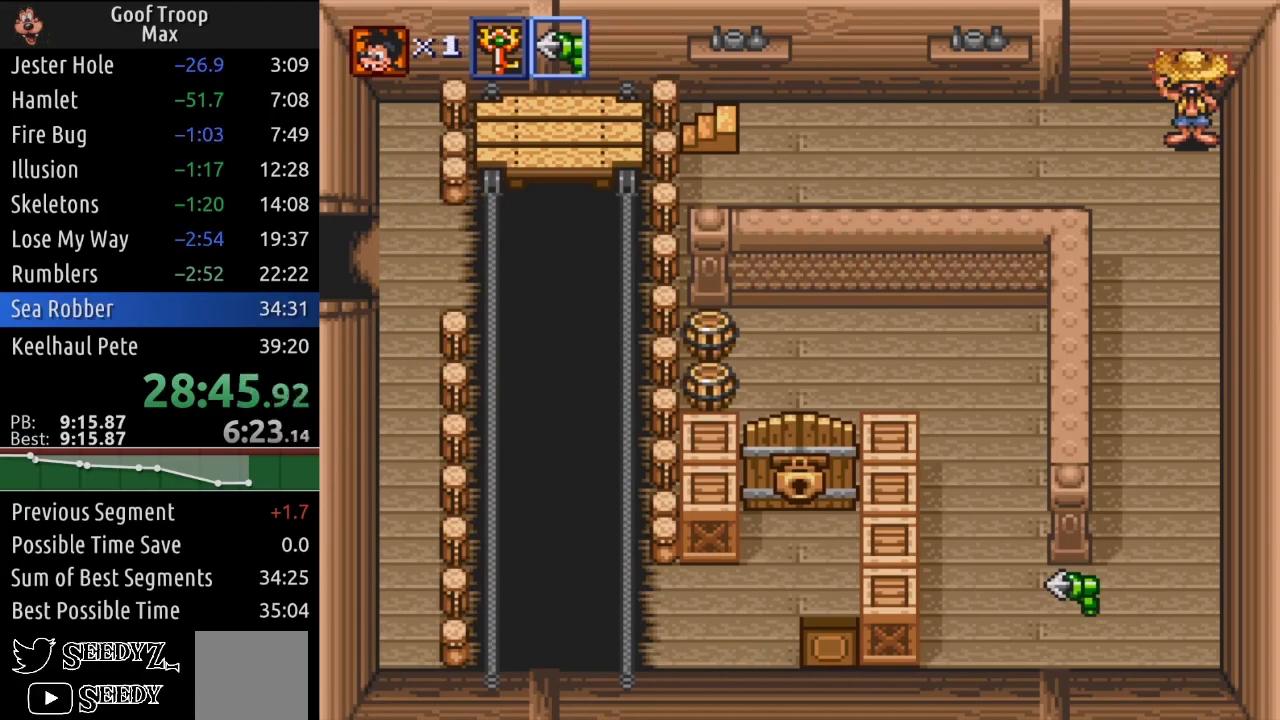
{"buttons": ["DPAD_RIGHT"], "left_stick": "center", "right_stick": "center", "events": [[434, "DPAD_RIGHT", "down"]]}
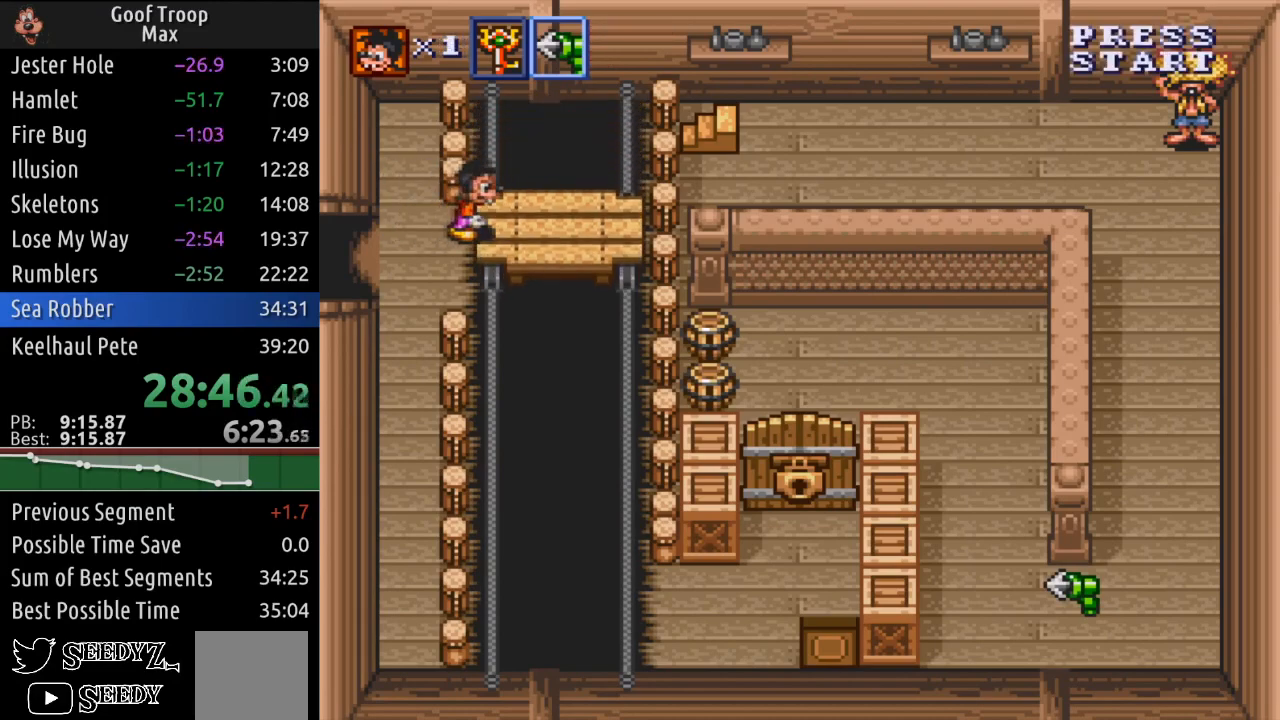
{"buttons": [], "left_stick": "center", "right_stick": "center", "events": [[167, "DPAD_RIGHT", "up"]]}
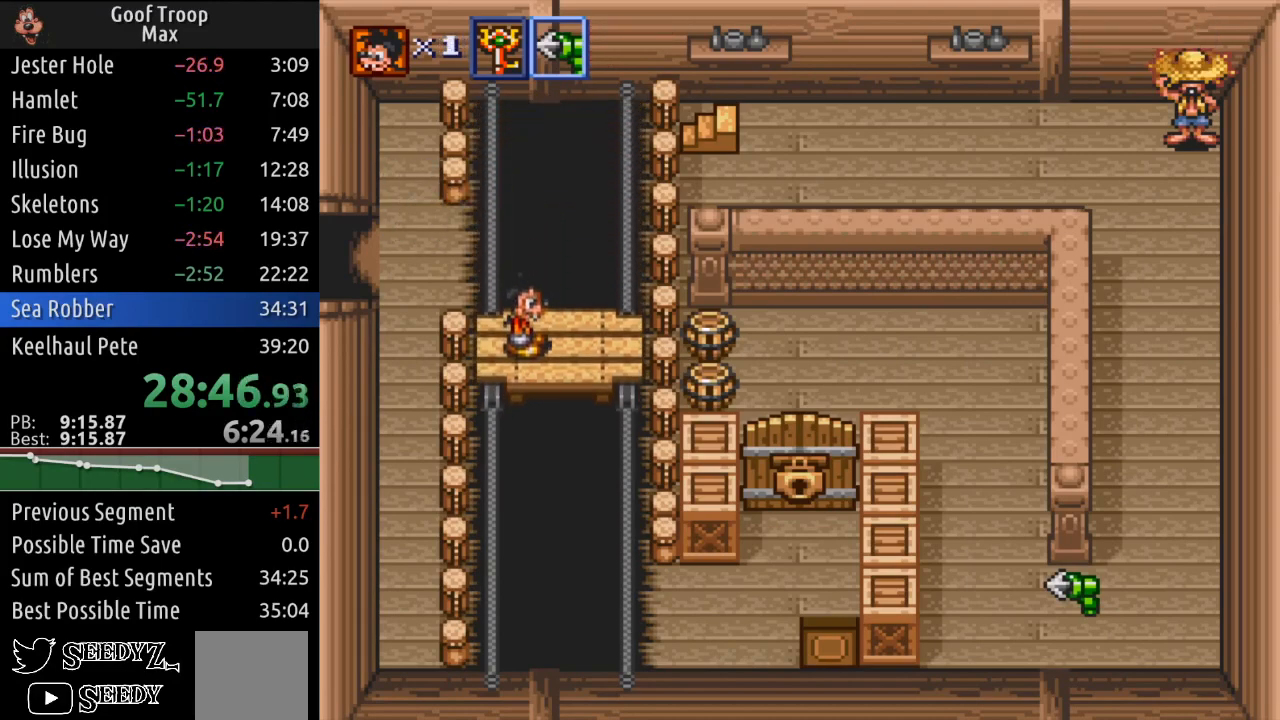
{"buttons": ["DPAD_RIGHT"], "left_stick": "center", "right_stick": "center", "events": [[467, "DPAD_RIGHT", "down"]]}
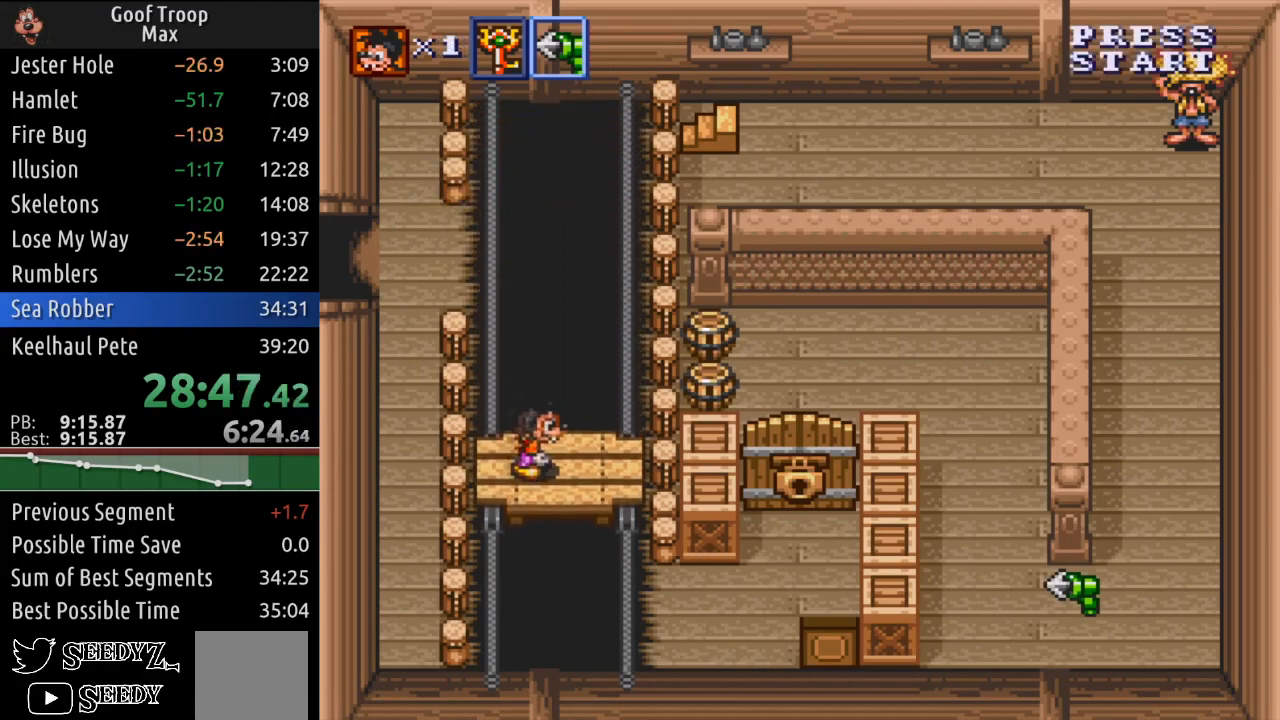
{"buttons": [], "left_stick": "center", "right_stick": "center", "events": [[251, "DPAD_RIGHT", "up"]]}
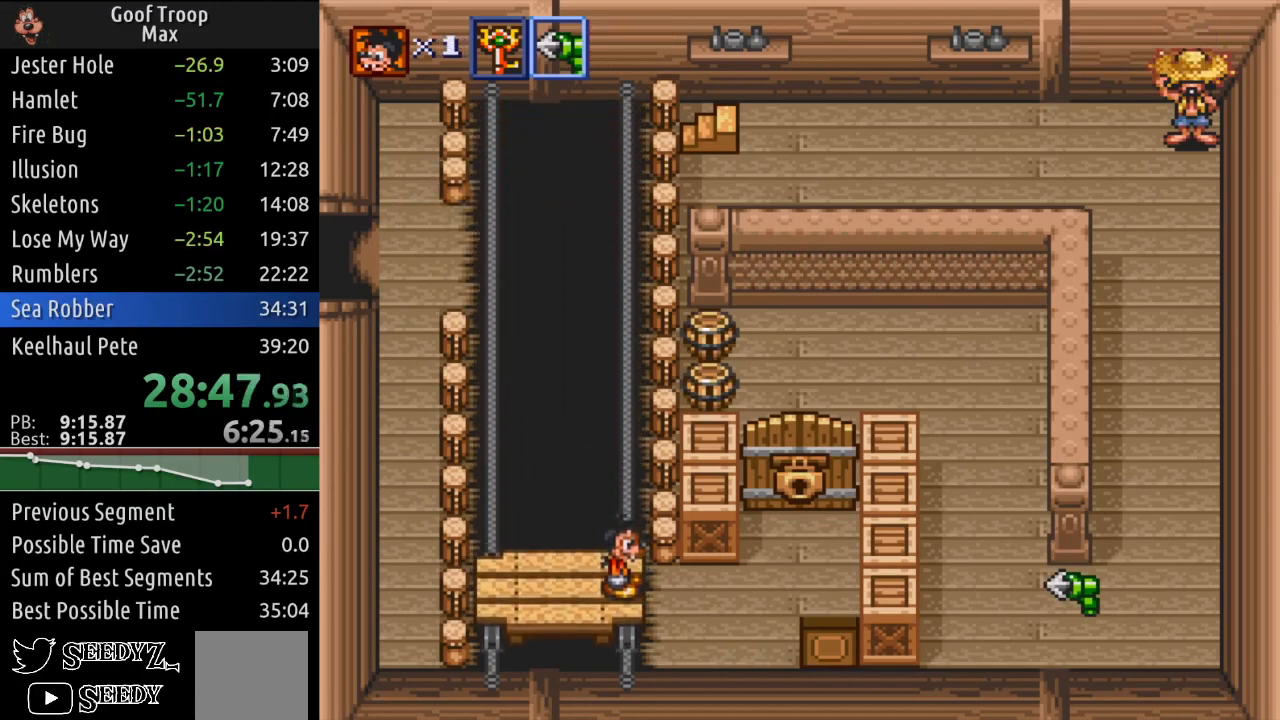
{"buttons": ["DPAD_UP", "DPAD_RIGHT"], "left_stick": "center", "right_stick": "center", "events": [[100, "DPAD_RIGHT", "down"], [417, "DPAD_UP", "down"]]}
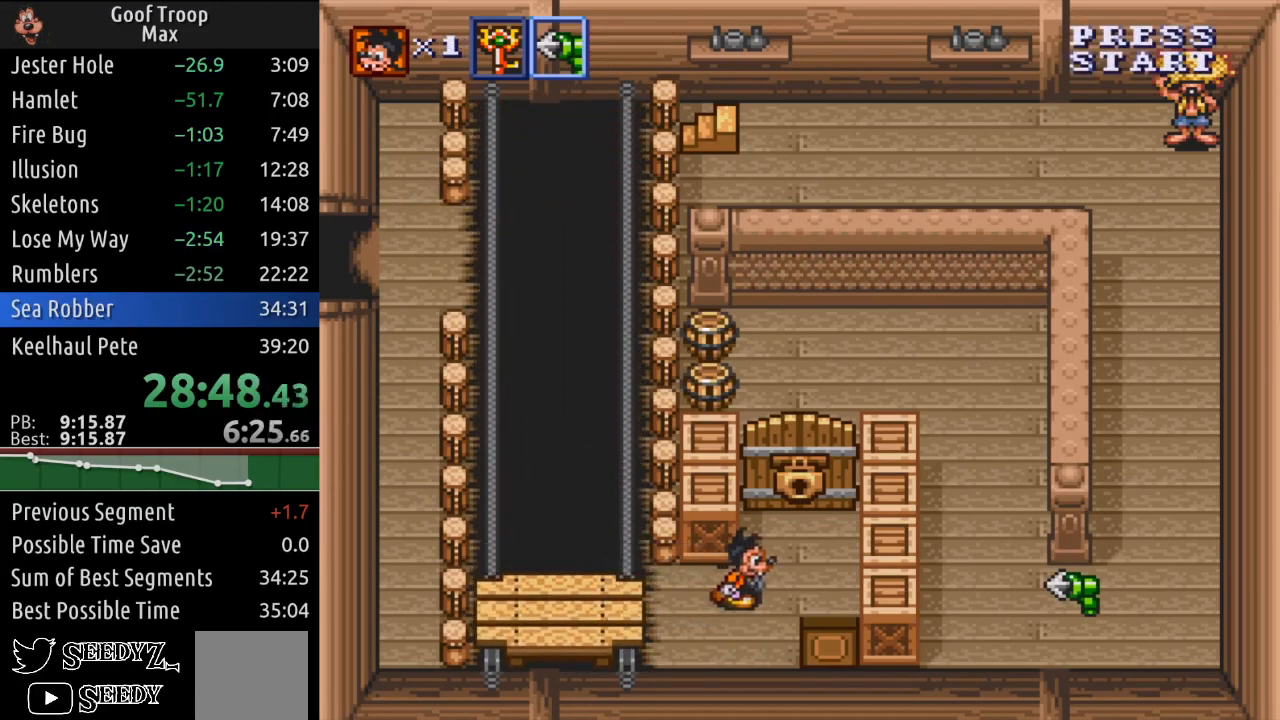
{"buttons": ["DPAD_UP"], "left_stick": "center", "right_stick": "center", "events": [[184, "DPAD_RIGHT", "up"], [267, "R1", "down"], [384, "R1", "up"], [384, "X", "down"], [501, "X", "up"]]}
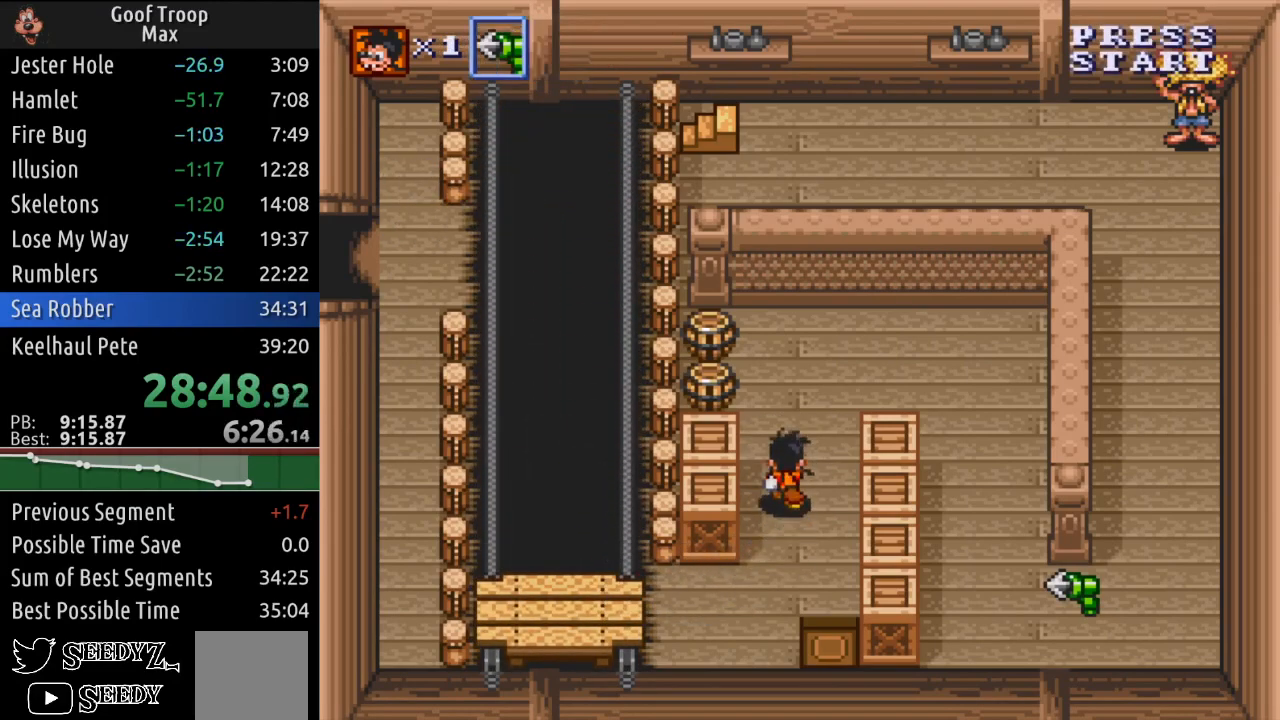
{"buttons": [], "left_stick": "center", "right_stick": "center", "events": [[234, "DPAD_RIGHT", "down"], [400, "DPAD_UP", "up"], [467, "DPAD_RIGHT", "up"]]}
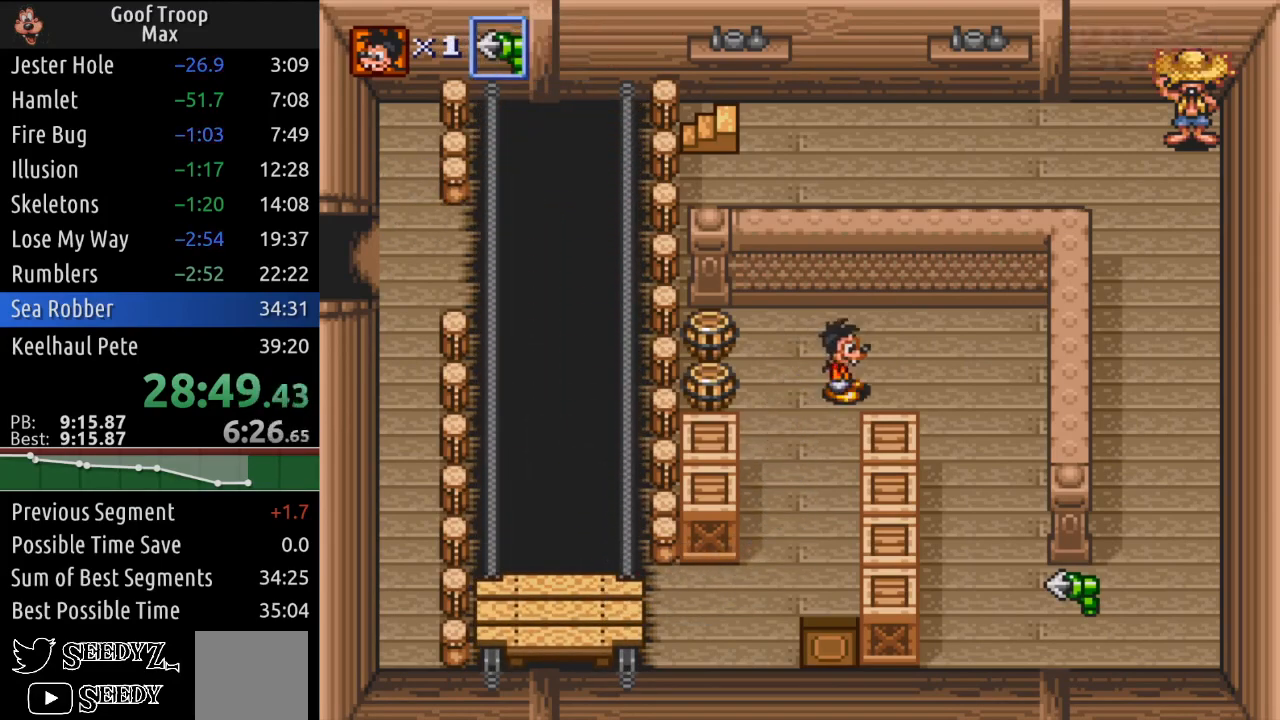
{"buttons": ["DPAD_LEFT"], "left_stick": "center", "right_stick": "center", "events": [[17, "DPAD_LEFT", "down"], [234, "A", "down"], [351, "A", "up"]]}